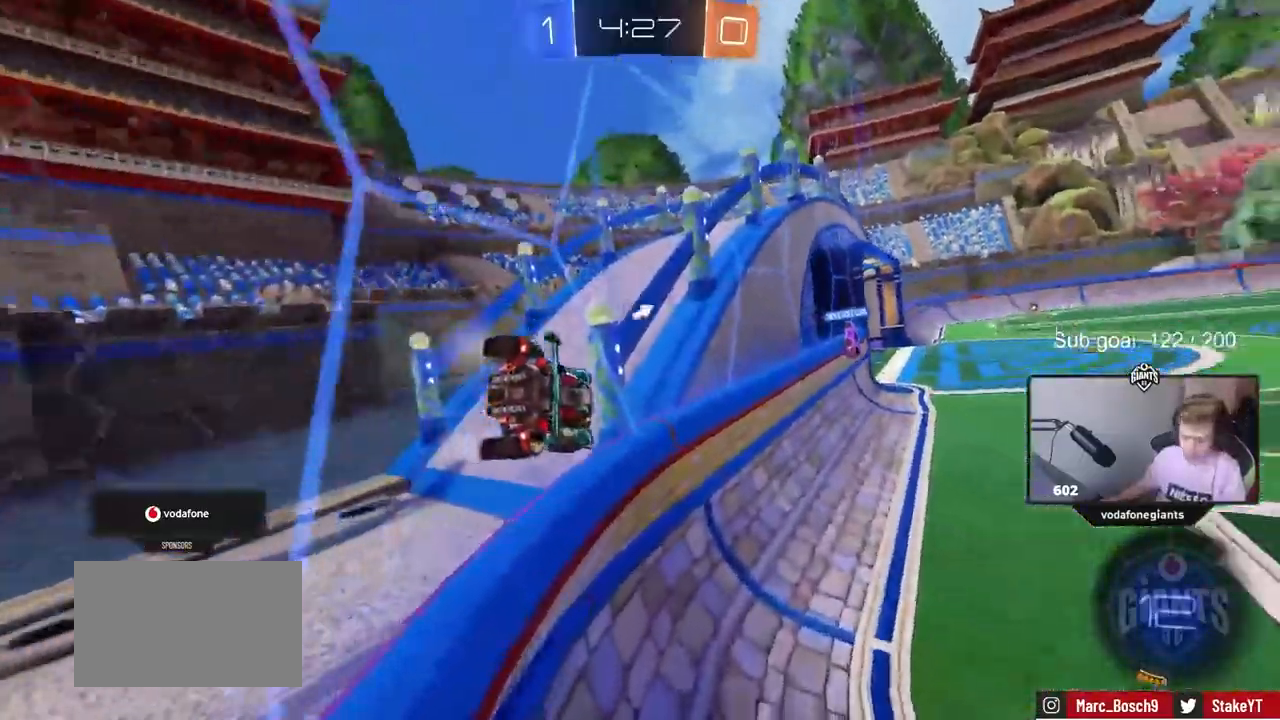
Gameplay with keyboard and mouse; each line is a JSON object with the keys and mouse buttons held at the frame after it. "events" lists presses ("down") and releases ("up") of "1", "2", "3", "4", "5", "a", "alt", "c", "caps_lock", "ctrl", "d", "e", "f", "g", "q", "r", "s", "shift", "space", "t", "tab", "v", "w", "x", "z", "mouse_left", "mouse_wheel" and "mouse_right" between this image and that frame as [ms after this image, input, new state], when the widget could be followed in between. "mouse_left", "mouse_wheel", "mouse_right" = the "left", "wheel", "right" buttons of the "mouse" list. No other keys are recorded. "wheel" means that the mouse wheel is clicked or scrolled. Not read: mouse_move.
{"keys": [], "mouse": [], "events": [[50, "d", "up"], [150, "space", "down"], [200, "a", "down"], [300, "space", "up"], [400, "a", "up"], [400, "w", "up"]]}
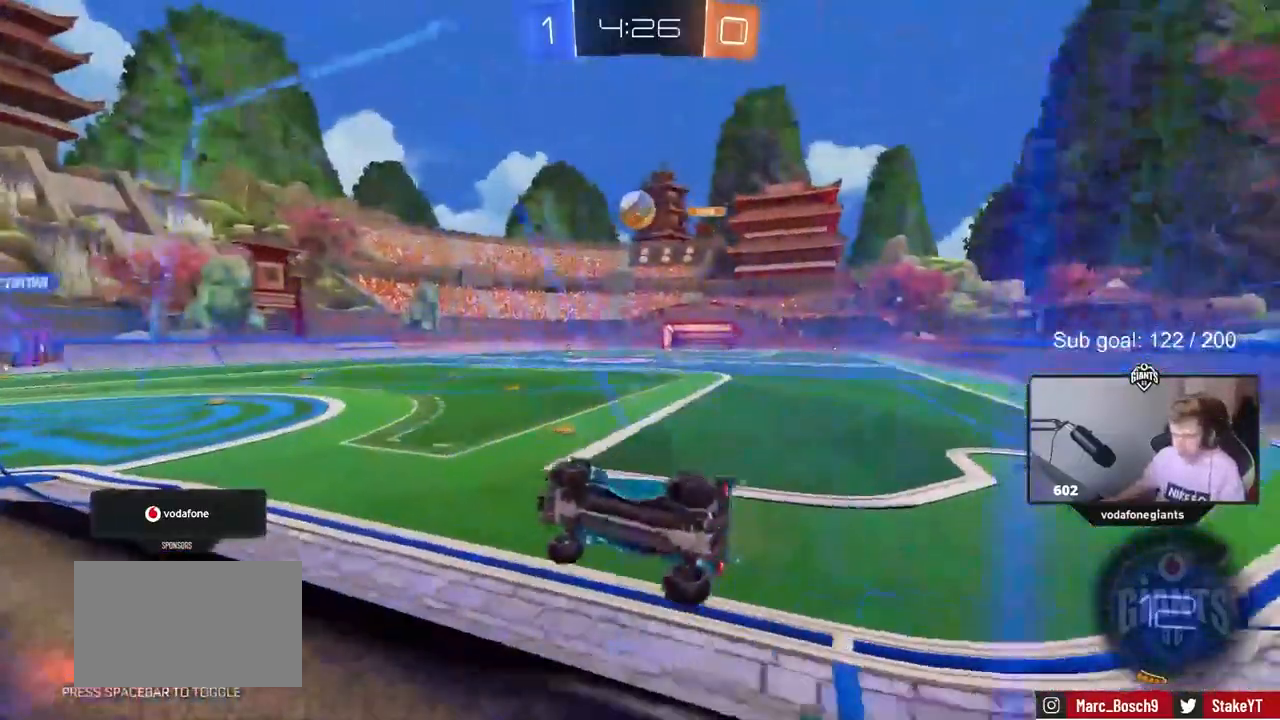
{"keys": ["w"], "mouse": [], "events": [[33, "s", "down"], [83, "d", "down"], [167, "s", "up"], [317, "w", "down"], [350, "d", "up"]]}
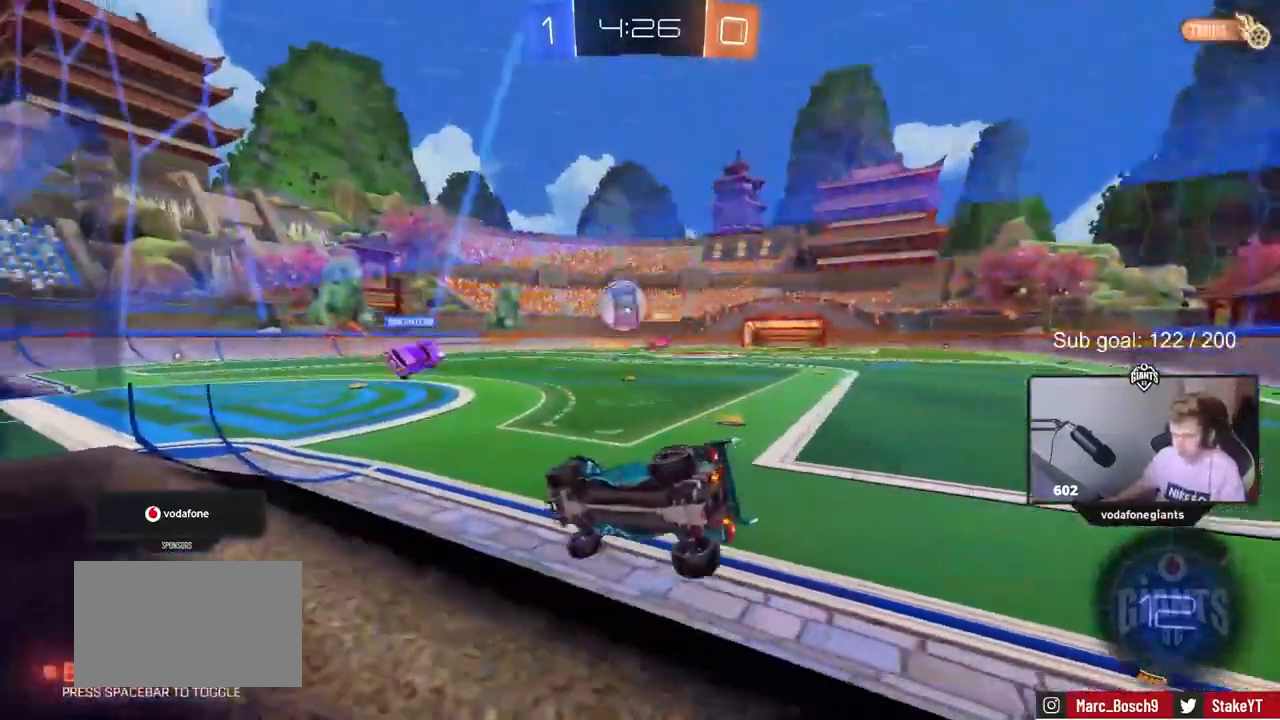
{"keys": ["d", "w"], "mouse": [], "events": [[333, "d", "down"]]}
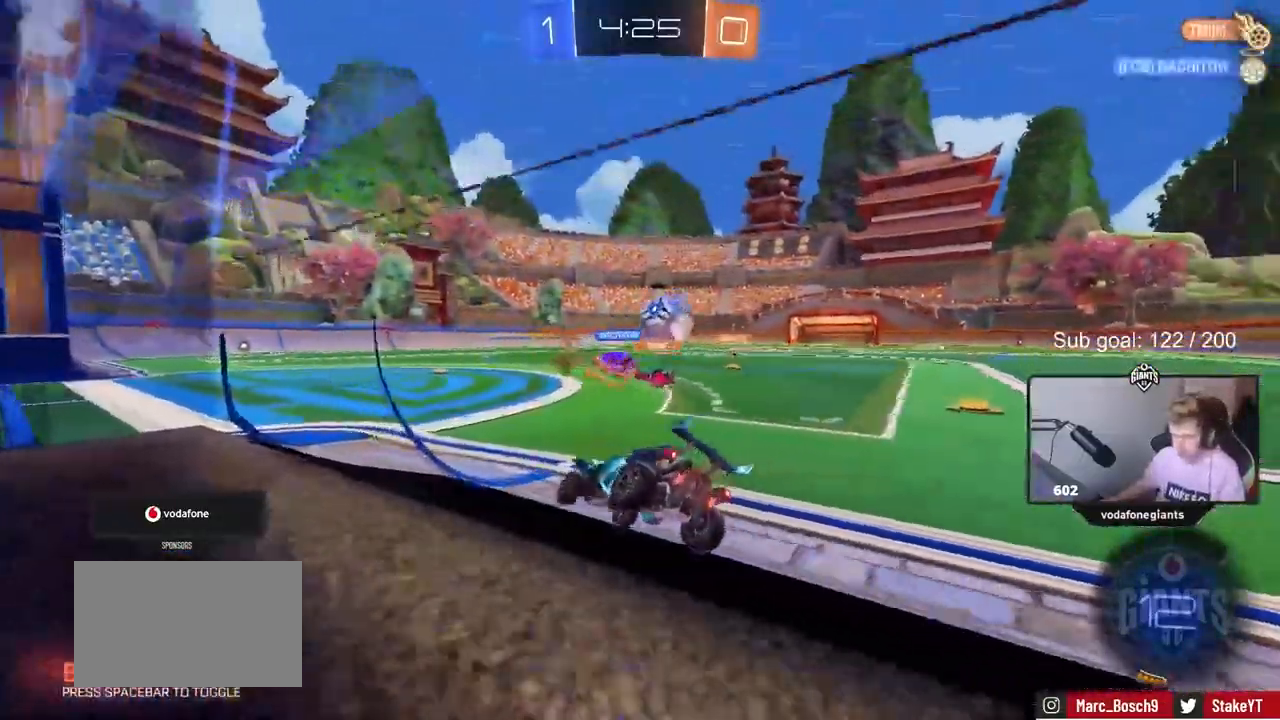
{"keys": ["a", "s"], "mouse": [], "events": [[67, "d", "up"], [200, "d", "down"], [250, "a", "down"], [300, "d", "up"], [383, "w", "up"], [483, "s", "down"]]}
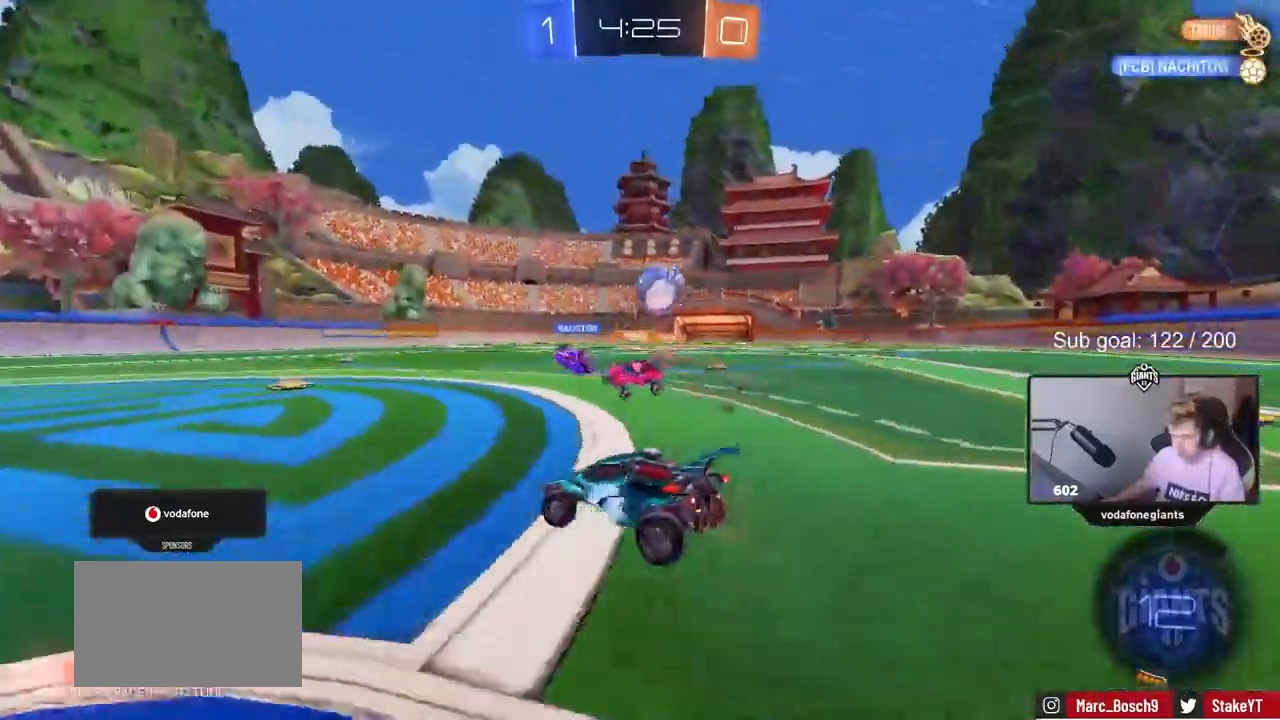
{"keys": ["a", "shift"], "mouse": ["left"], "events": [[67, "s", "up"], [217, "a", "up"], [217, "mouse_right", "down"], [267, "d", "down"], [317, "s", "down"], [400, "a", "down"], [400, "mouse_left", "down"], [400, "shift", "down"], [467, "d", "up"], [467, "s", "up"], [500, "mouse_right", "up"]]}
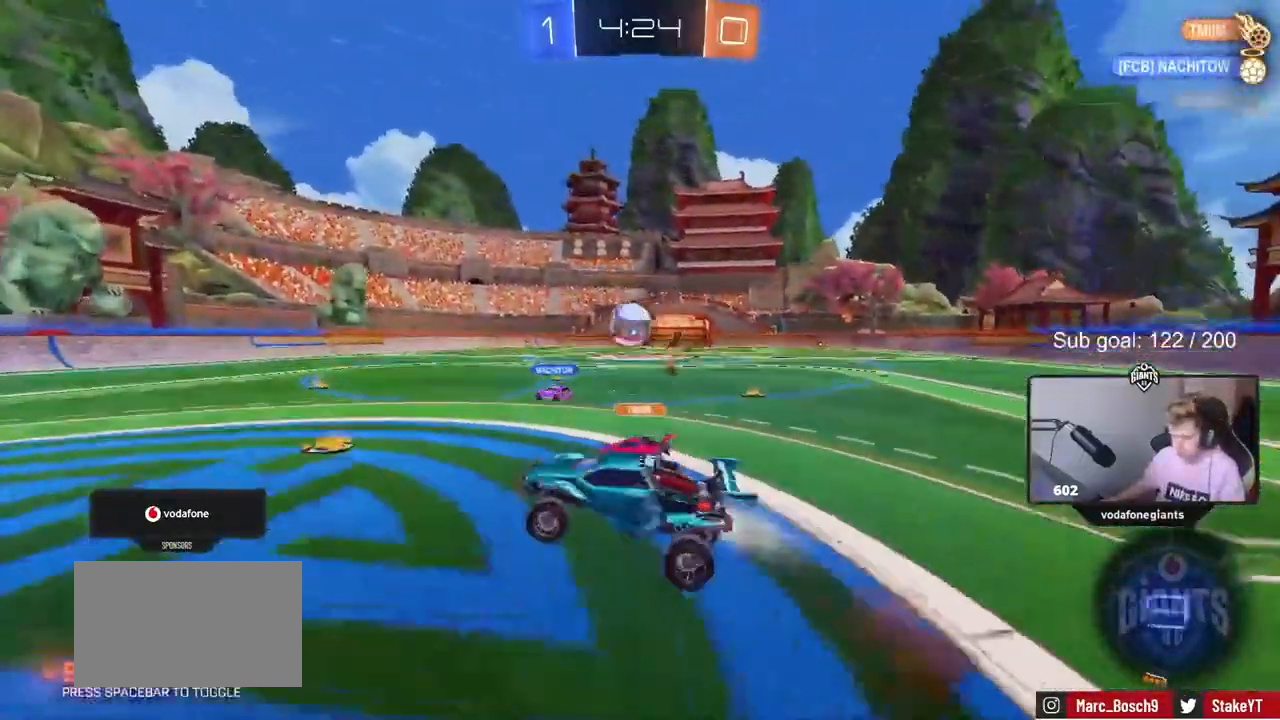
{"keys": ["a", "s", "shift"], "mouse": ["left", "right"], "events": [[50, "shift", "up"], [100, "w", "down"], [233, "mouse_right", "down"], [233, "shift", "down"], [367, "s", "down"], [367, "w", "up"]]}
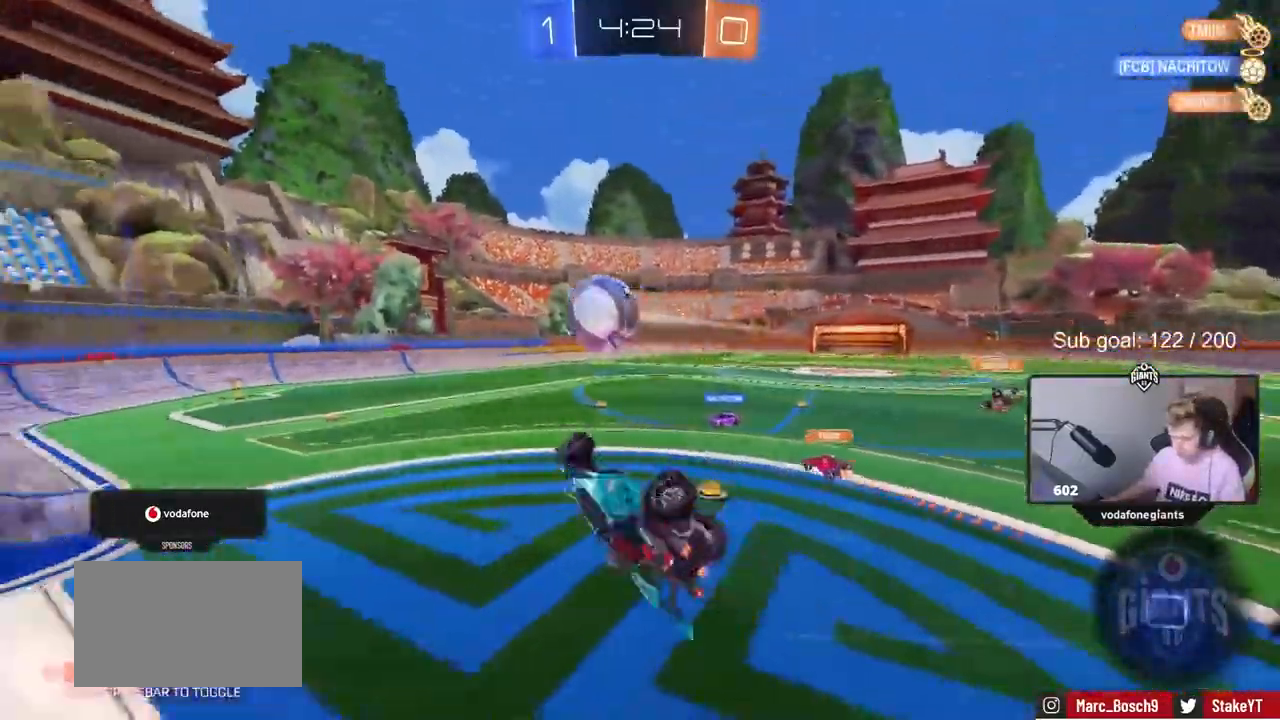
{"keys": ["a", "d", "s"], "mouse": ["left"], "events": [[17, "mouse_right", "up"], [67, "s", "up"], [250, "s", "down"], [383, "d", "down"], [483, "shift", "up"]]}
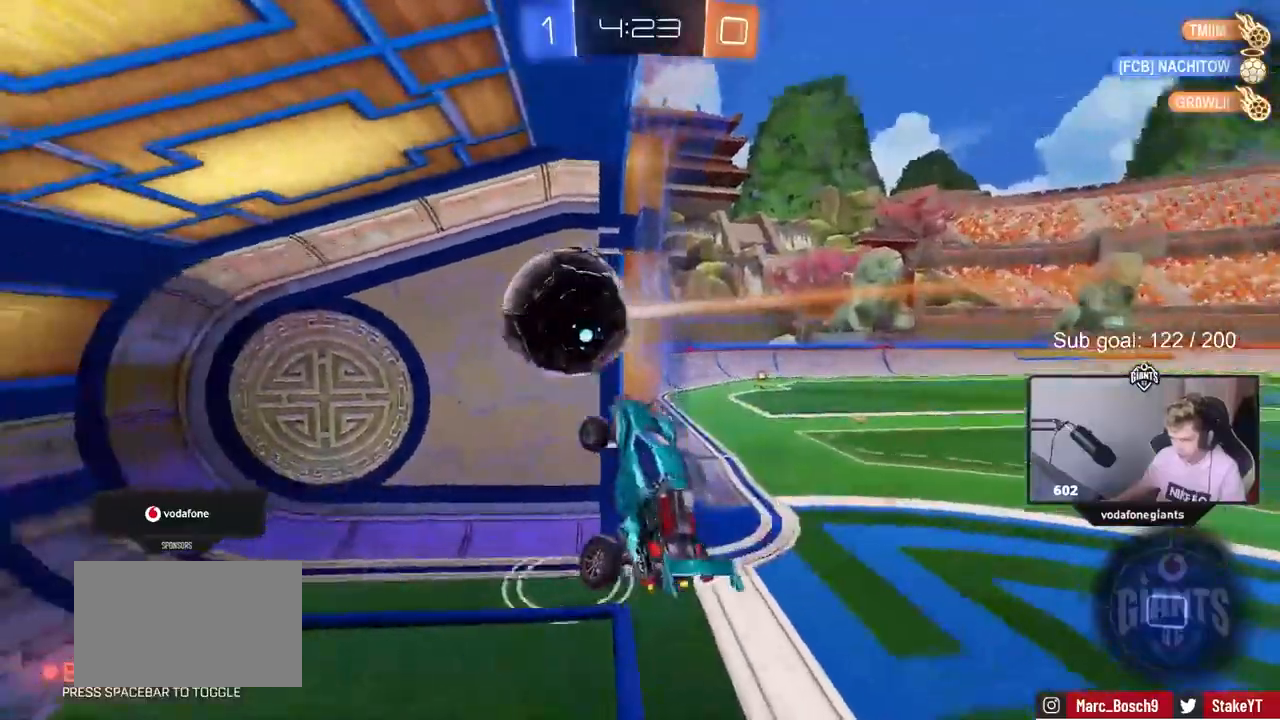
{"keys": ["space", "w"], "mouse": [], "events": [[33, "a", "up"], [133, "s", "up"], [167, "d", "up"], [217, "mouse_left", "up"], [367, "space", "down"], [417, "w", "down"]]}
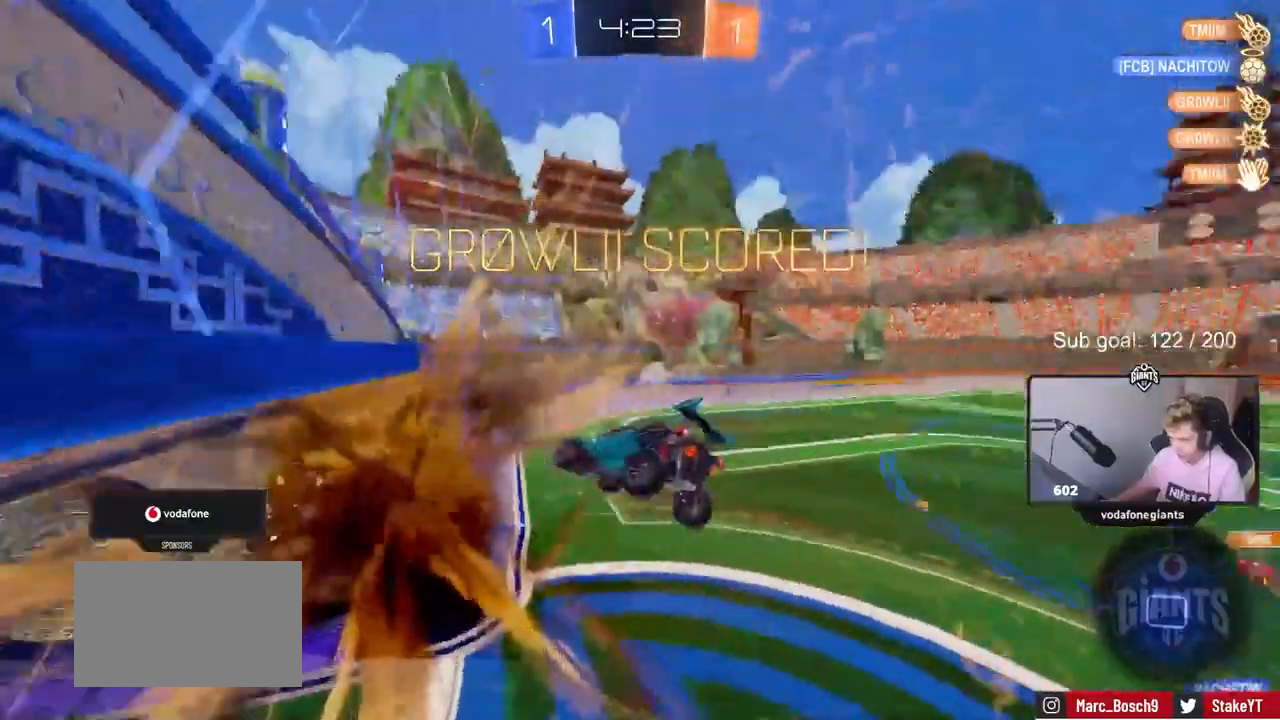
{"keys": ["d"], "mouse": [], "events": [[50, "space", "up"], [133, "d", "down"], [233, "w", "up"]]}
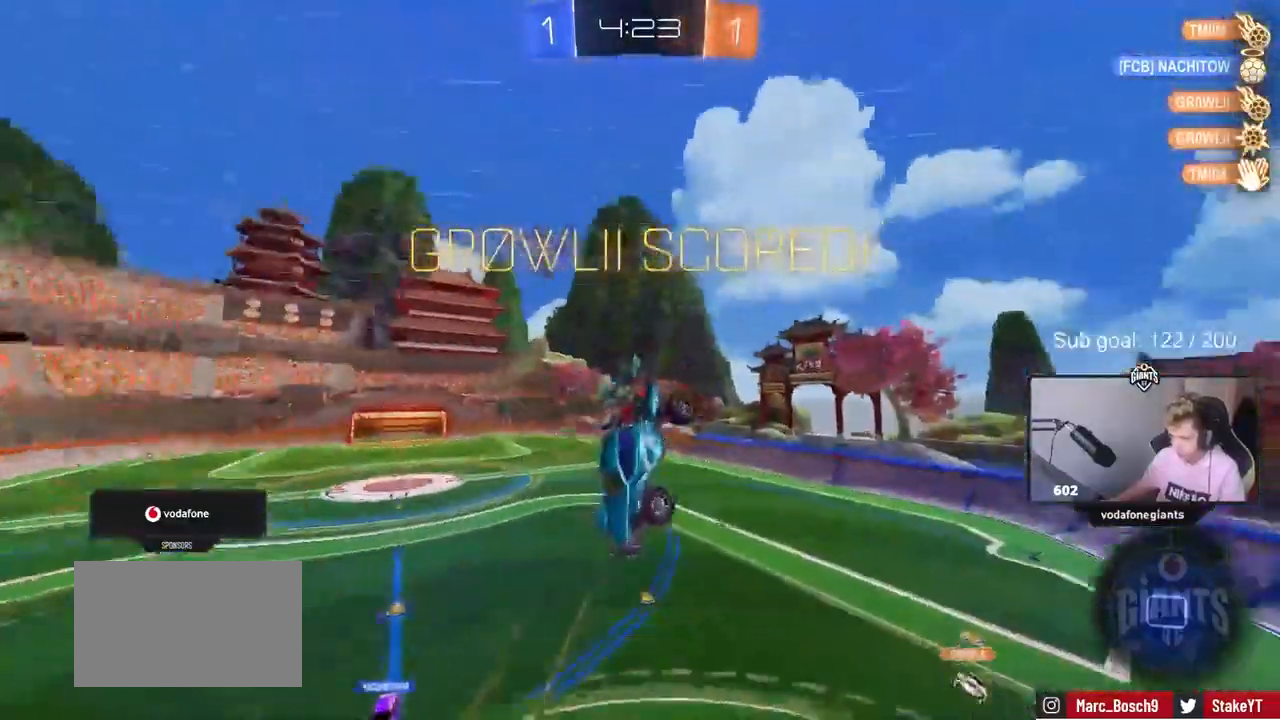
{"keys": ["d", "q", "tab"], "mouse": [], "events": [[67, "tab", "down"], [200, "q", "down"]]}
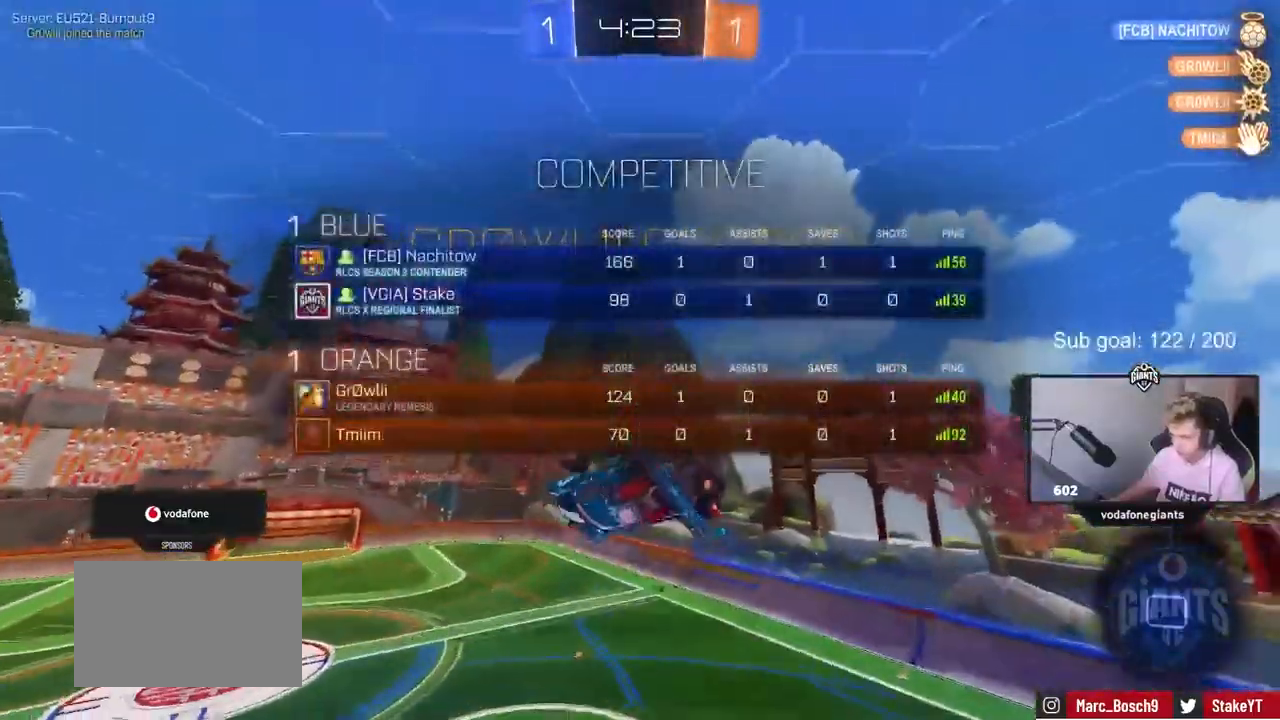
{"keys": ["d"], "mouse": [], "events": [[117, "tab", "up"], [217, "q", "up"]]}
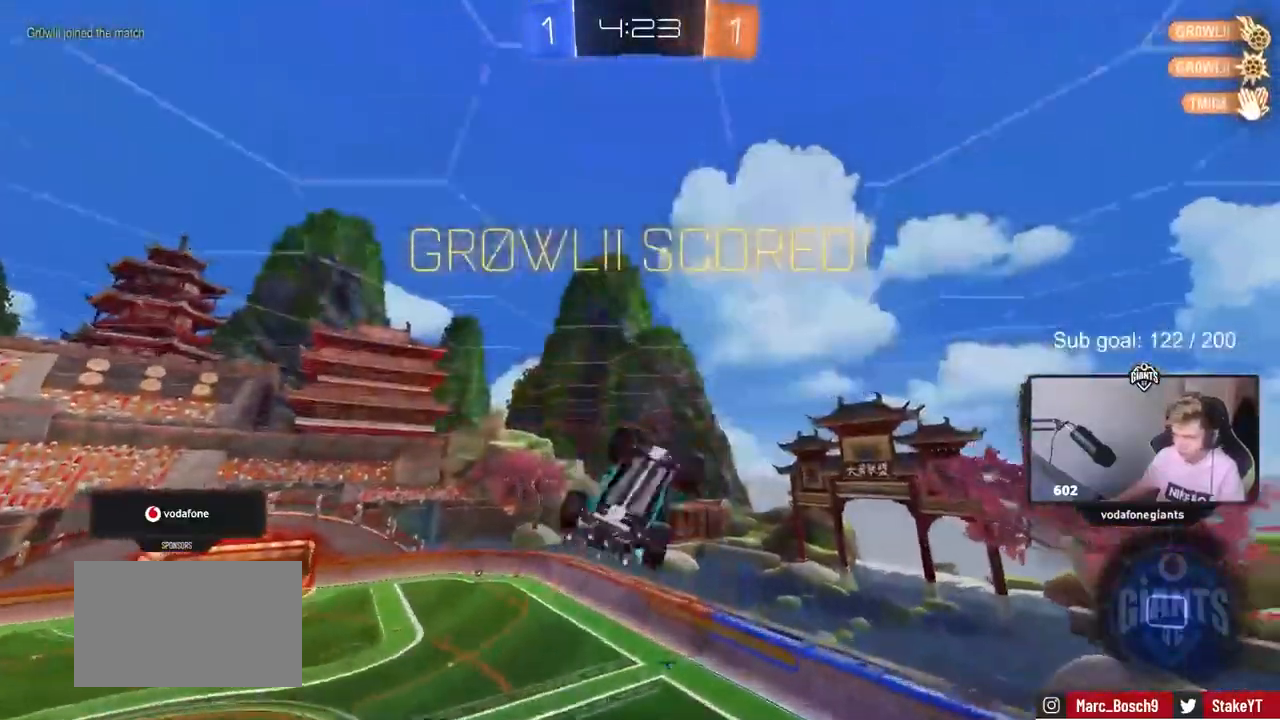
{"keys": ["d", "q", "w"], "mouse": [], "events": [[233, "q", "down"], [467, "w", "down"]]}
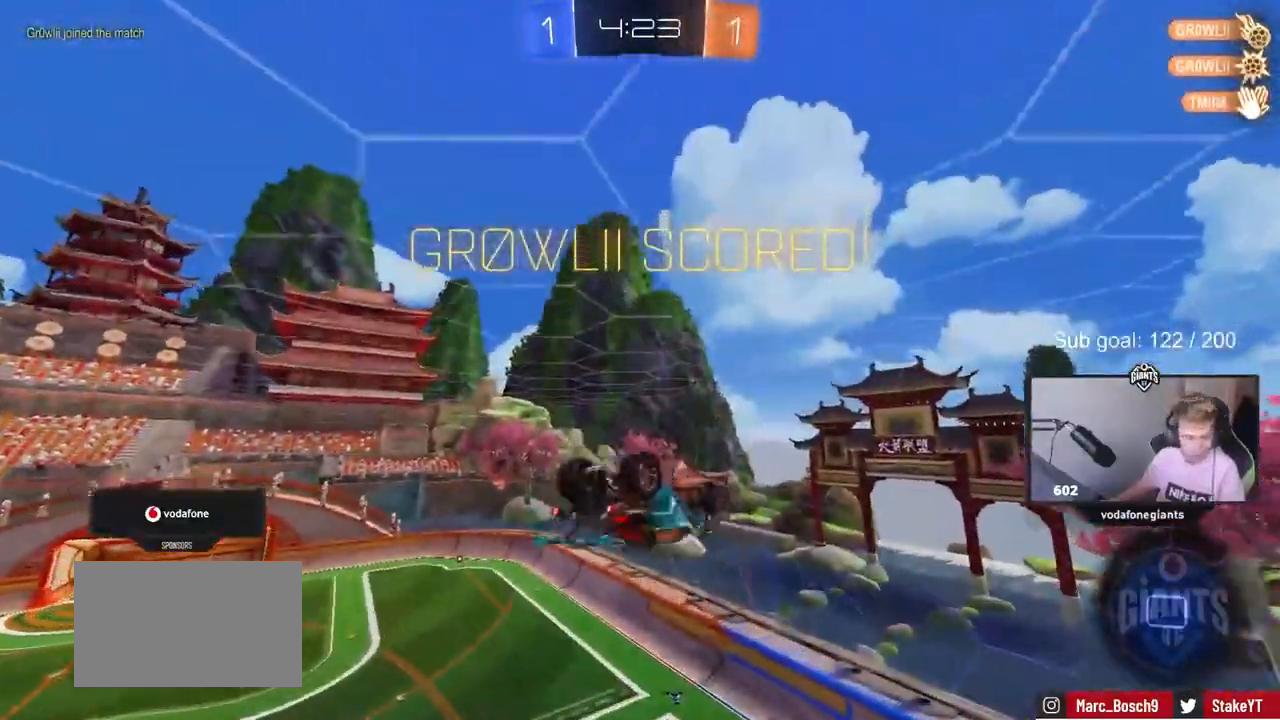
{"keys": [], "mouse": ["right"], "events": [[100, "mouse_right", "down"], [150, "d", "up"], [250, "mouse_right", "up"], [250, "w", "up"], [300, "q", "up"], [350, "mouse_right", "down"]]}
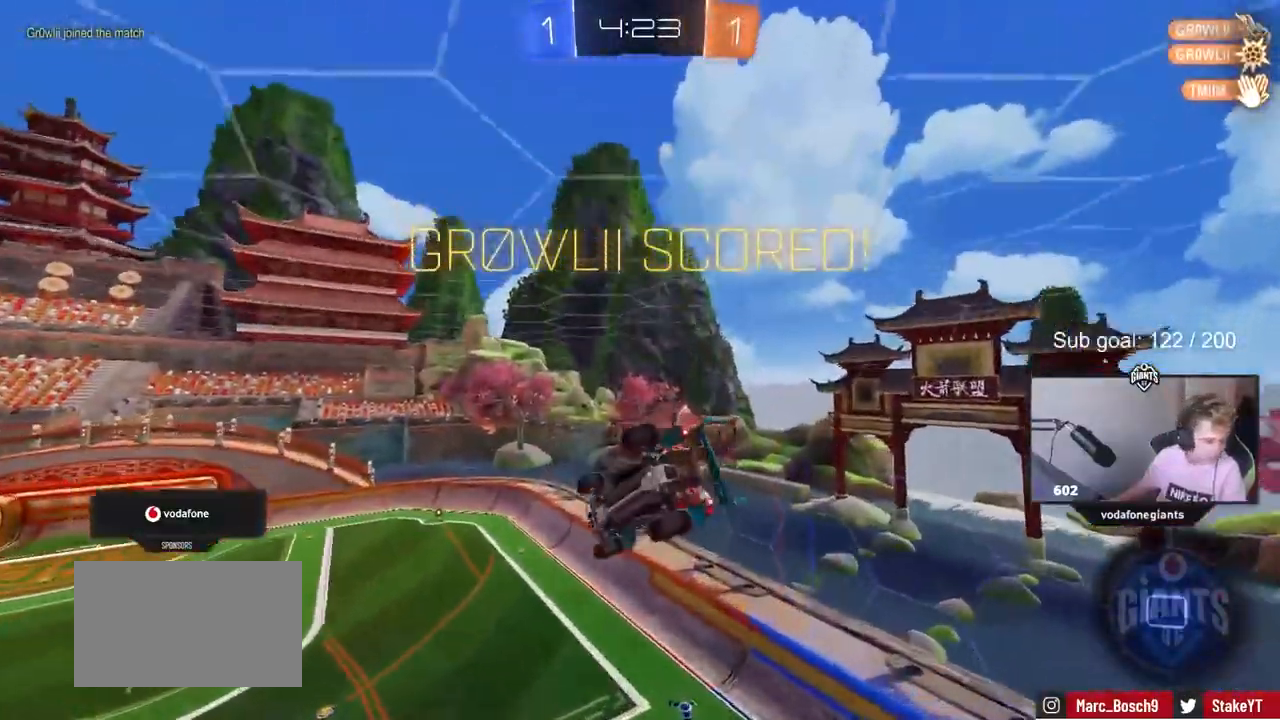
{"keys": [], "mouse": ["right"], "events": [[83, "mouse_right", "up"], [133, "mouse_right", "down"], [350, "mouse_right", "up"], [450, "mouse_right", "down"]]}
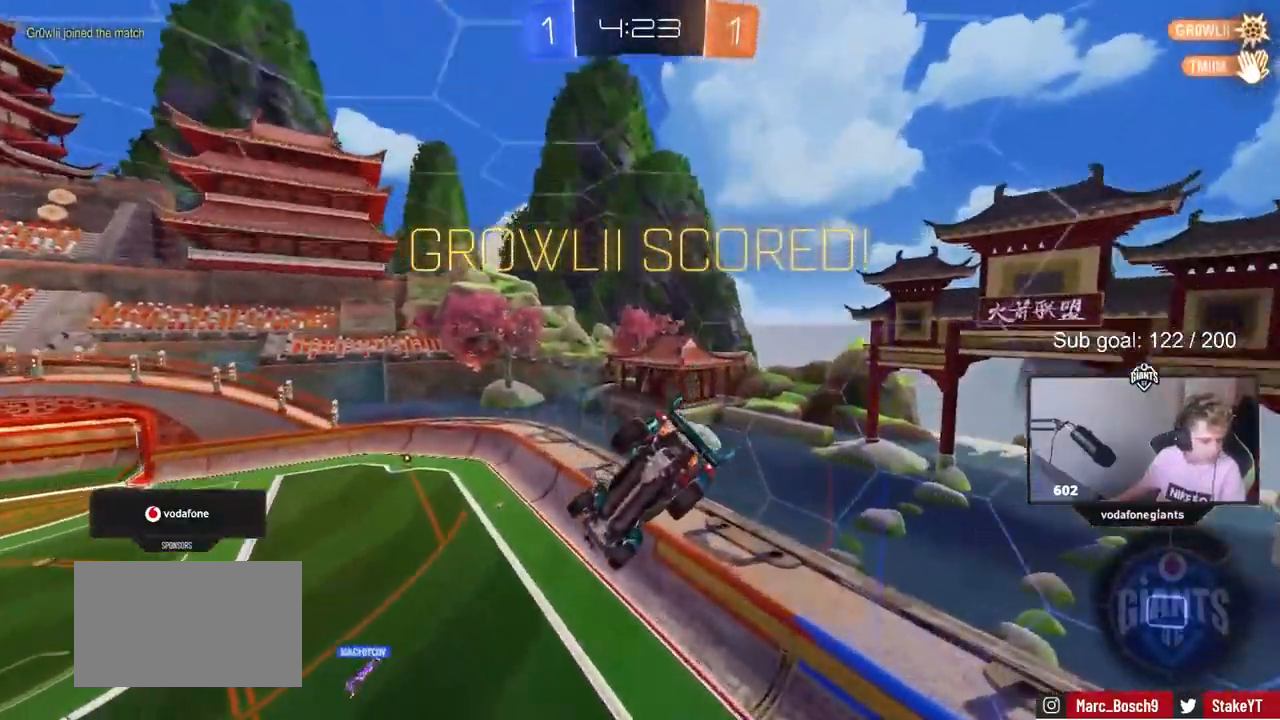
{"keys": [], "mouse": [], "events": [[133, "mouse_right", "up"], [233, "mouse_right", "down"], [417, "mouse_right", "up"]]}
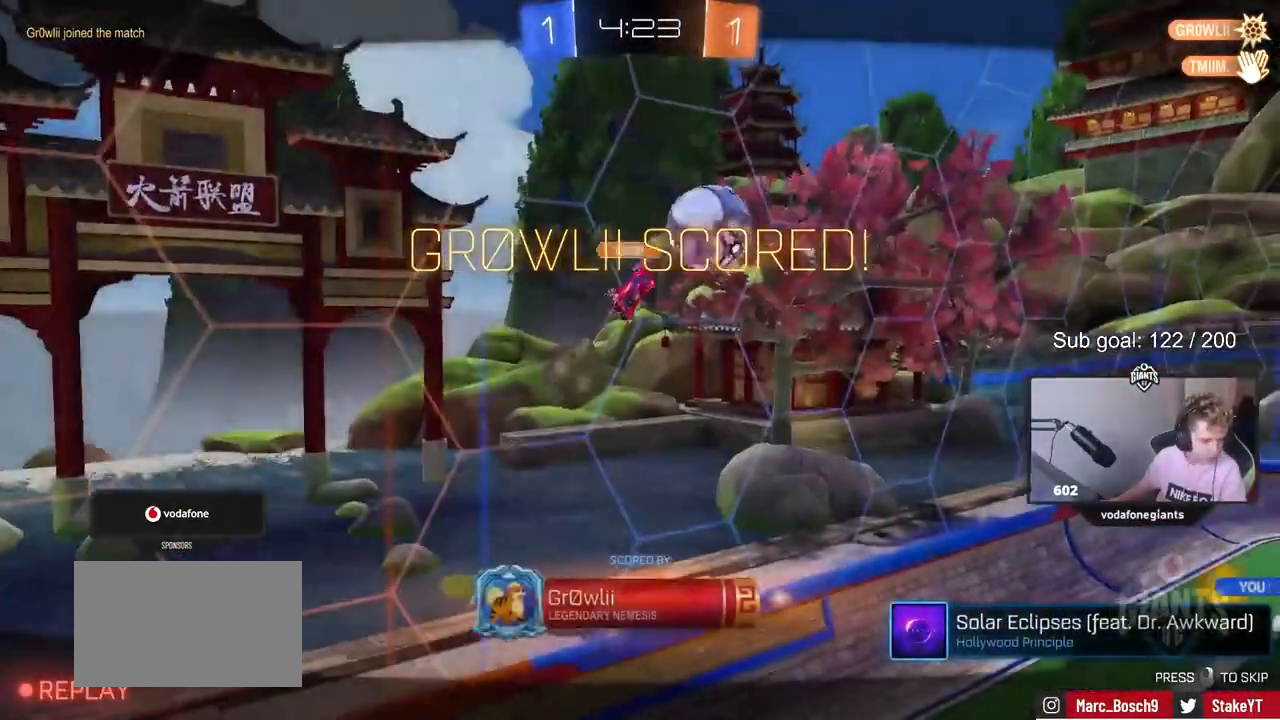
{"keys": [], "mouse": ["right"], "events": [[67, "mouse_right", "down"], [250, "mouse_right", "up"], [300, "mouse_right", "down"]]}